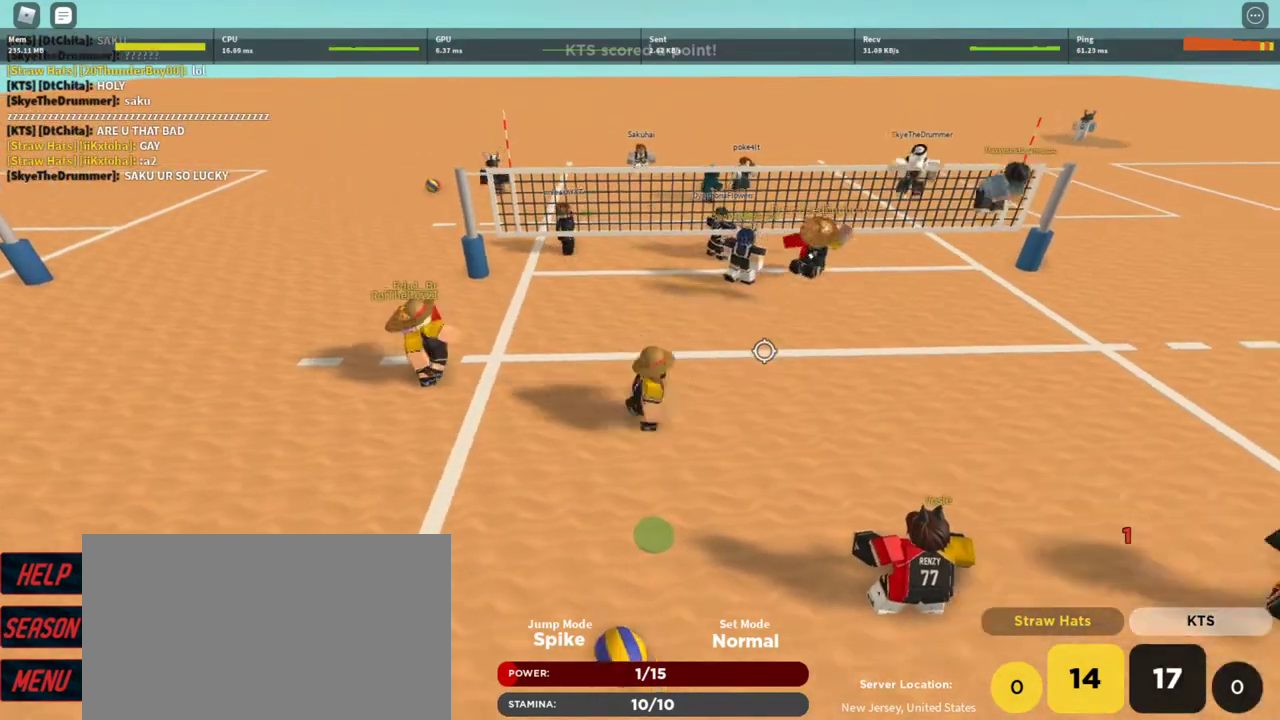
Gameplay with keyboard and mouse; each line is a JSON object with the keys and mouse buttons held at the frame after it. "events" lists presses ("down") and releases ("up") of "1", "2", "3", "4", "5", "a", "alt", "c", "caps_lock", "ctrl", "d", "e", "f", "g", "q", "r", "s", "shift", "space", "t", "tab", "v", "w", "x", "z", "mouse_left", "mouse_wheel" and "mouse_right" between this image and that frame as [ms after this image, input, new state], when the widget could be followed in between. "mouse_left", "mouse_wheel", "mouse_right" = the "left", "wheel", "right" buttons of the "mouse" list. No other keys are recorded. "wheel" means that the mouse wheel is clicked or scrolled. Not read: mouse_move.
{"keys": ["d"], "mouse": ["right"], "events": [[67, "s", "up"], [100, "d", "up"], [233, "a", "down"], [333, "a", "up"], [467, "d", "down"]]}
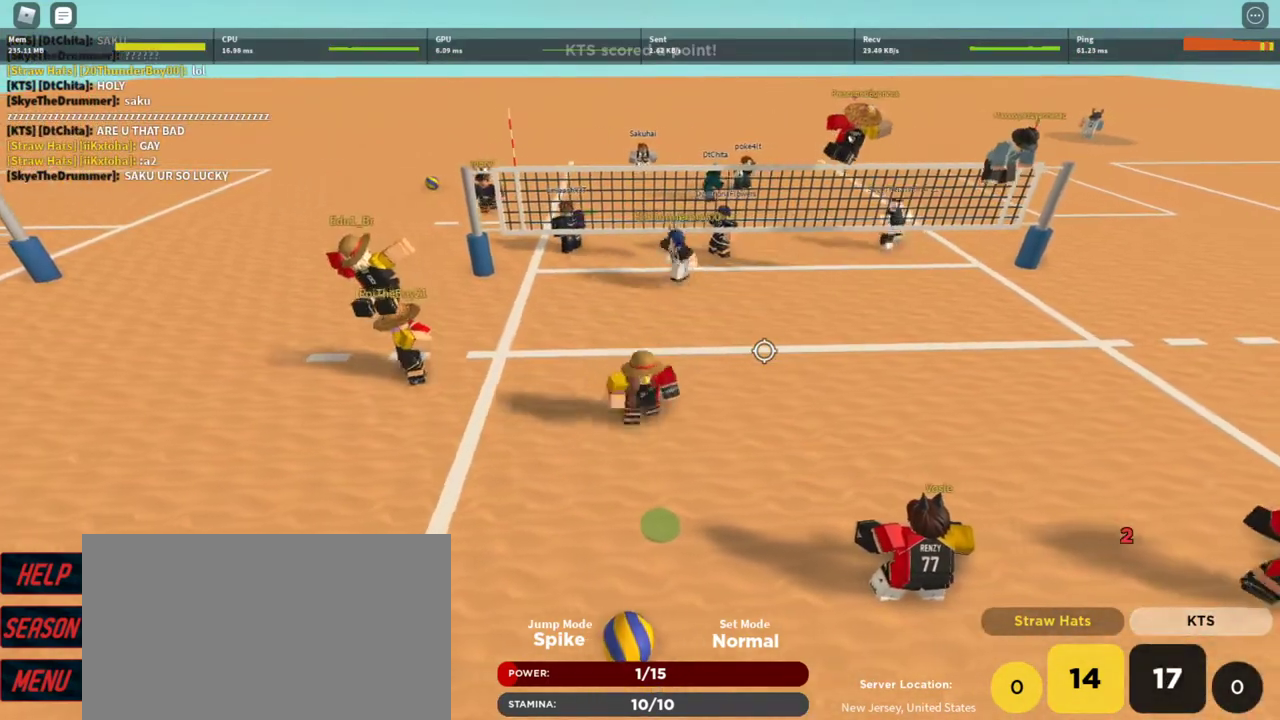
{"keys": ["d", "w"], "mouse": ["right"], "events": [[133, "d", "up"], [133, "s", "down"], [200, "a", "down"], [267, "s", "up"], [367, "a", "up"], [400, "w", "down"], [500, "d", "down"]]}
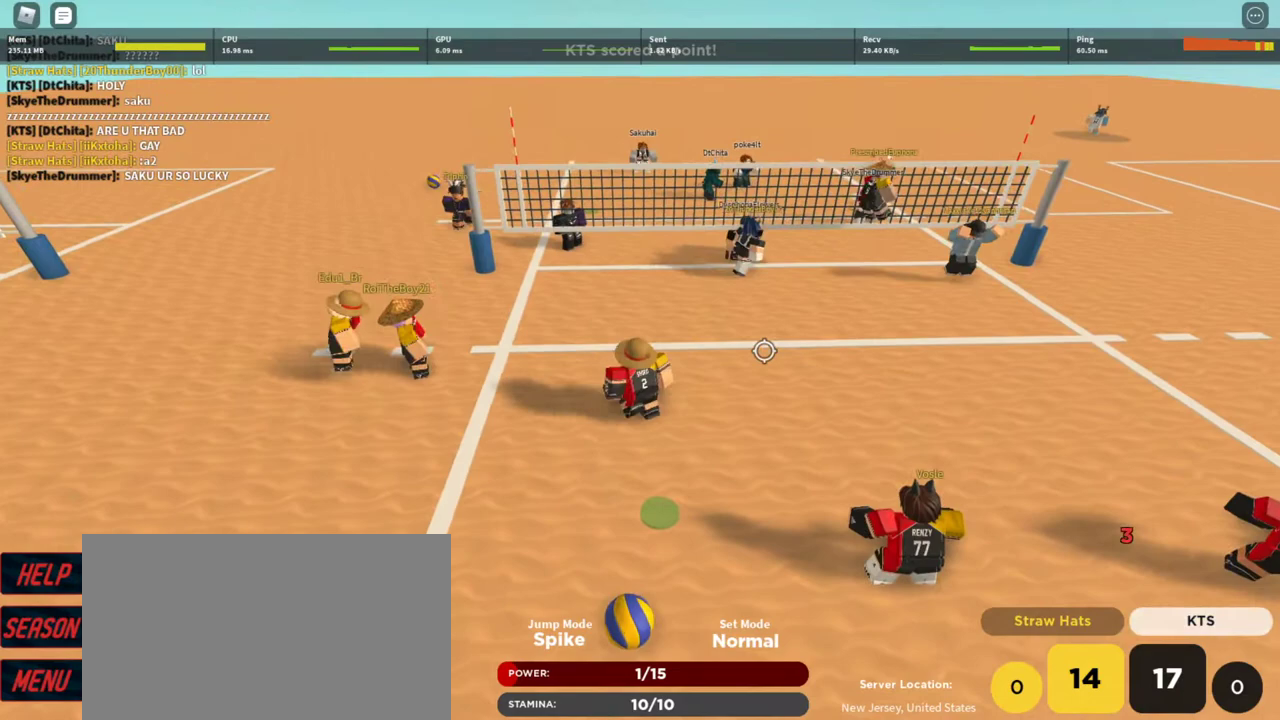
{"keys": [], "mouse": ["right"], "events": [[100, "w", "up"], [133, "d", "up"], [367, "a", "down"], [467, "a", "up"]]}
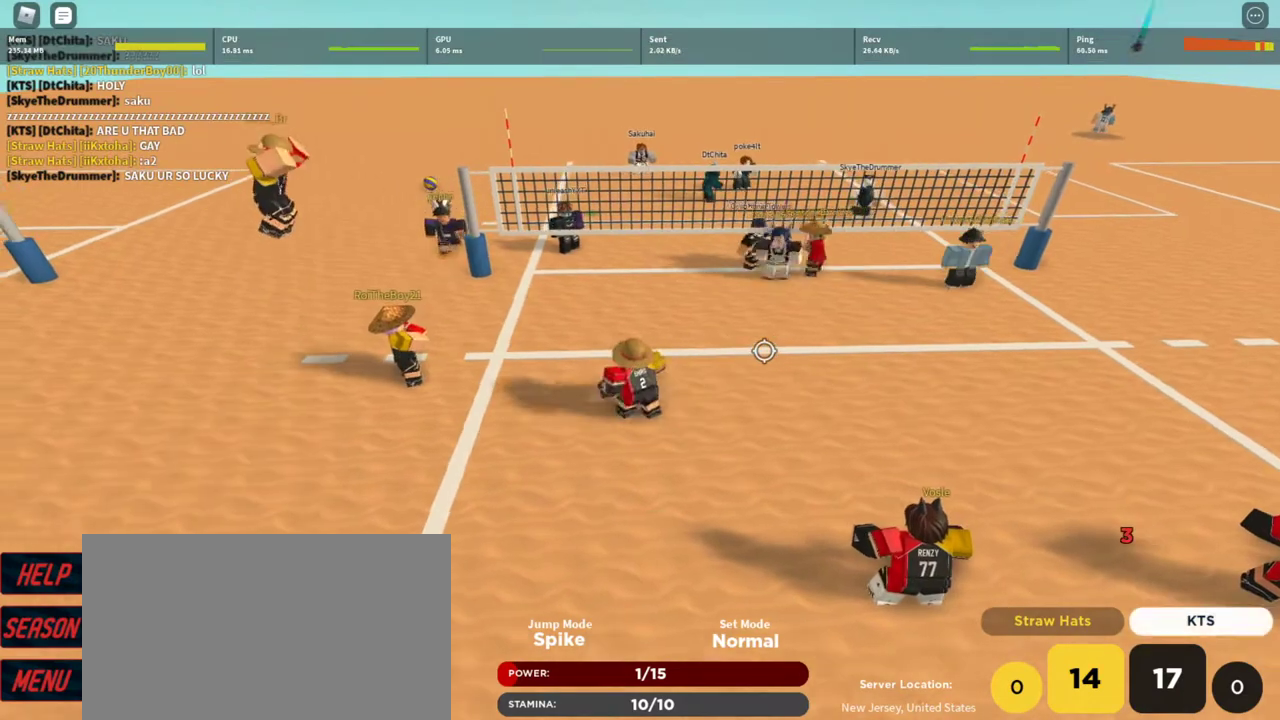
{"keys": [], "mouse": [], "events": [[167, "shift", "down"], [233, "shift", "up"], [333, "shift", "down"], [467, "mouse_right", "up"], [467, "shift", "up"]]}
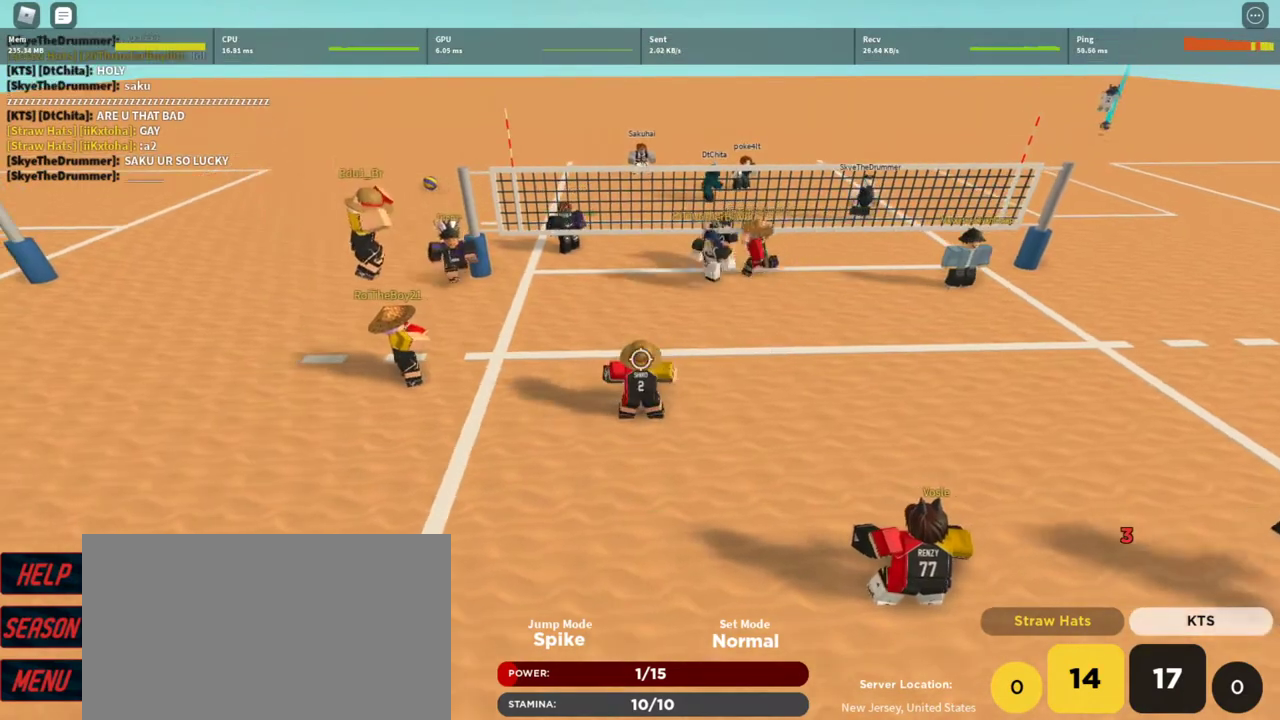
{"keys": ["d"], "mouse": [], "events": [[67, "a", "down"], [267, "w", "down"], [300, "a", "up"], [367, "d", "down"], [433, "w", "up"]]}
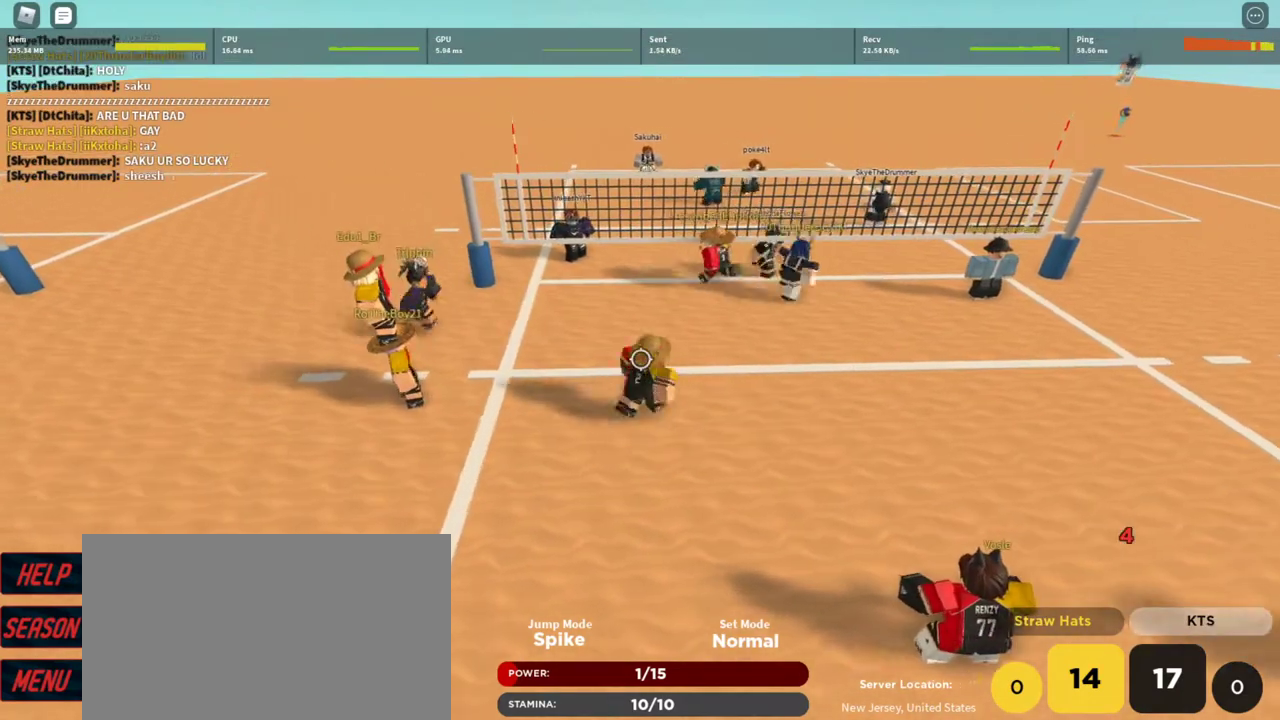
{"keys": ["d"], "mouse": ["right"], "events": [[33, "d", "up"], [33, "mouse_right", "down"], [167, "d", "down"]]}
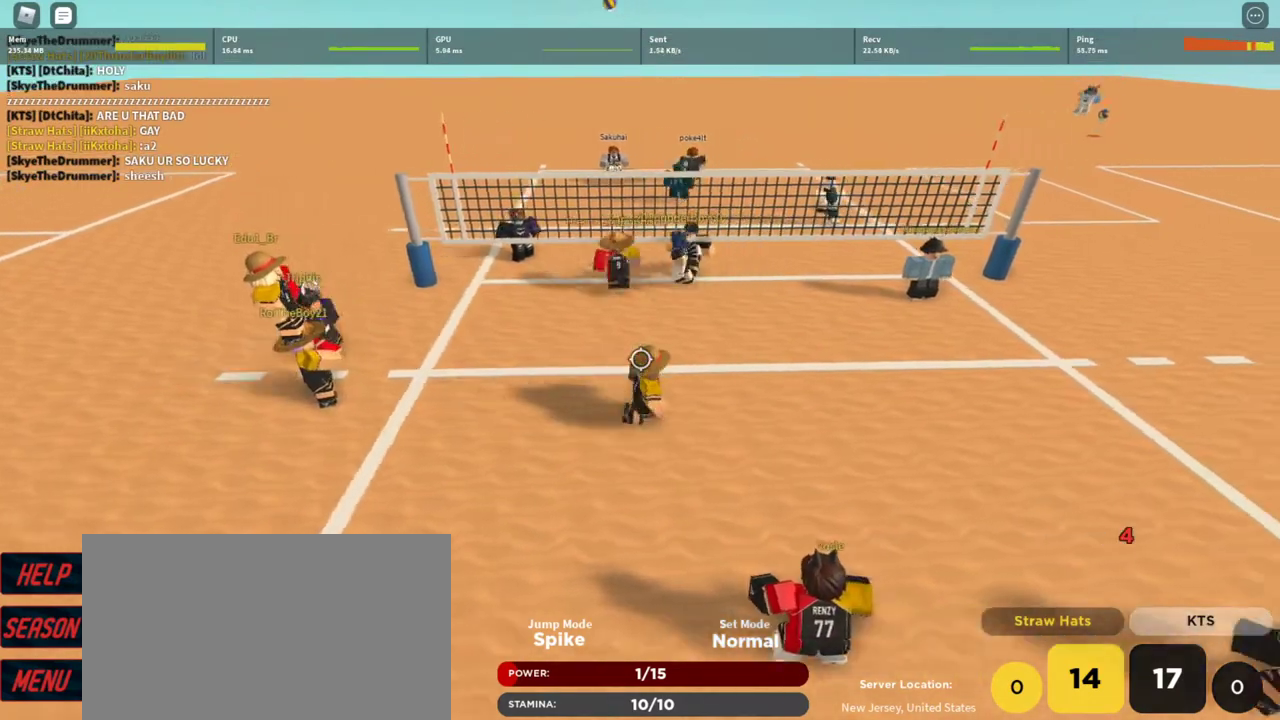
{"keys": ["a"], "mouse": ["right"], "events": [[233, "a", "down"], [233, "d", "up"]]}
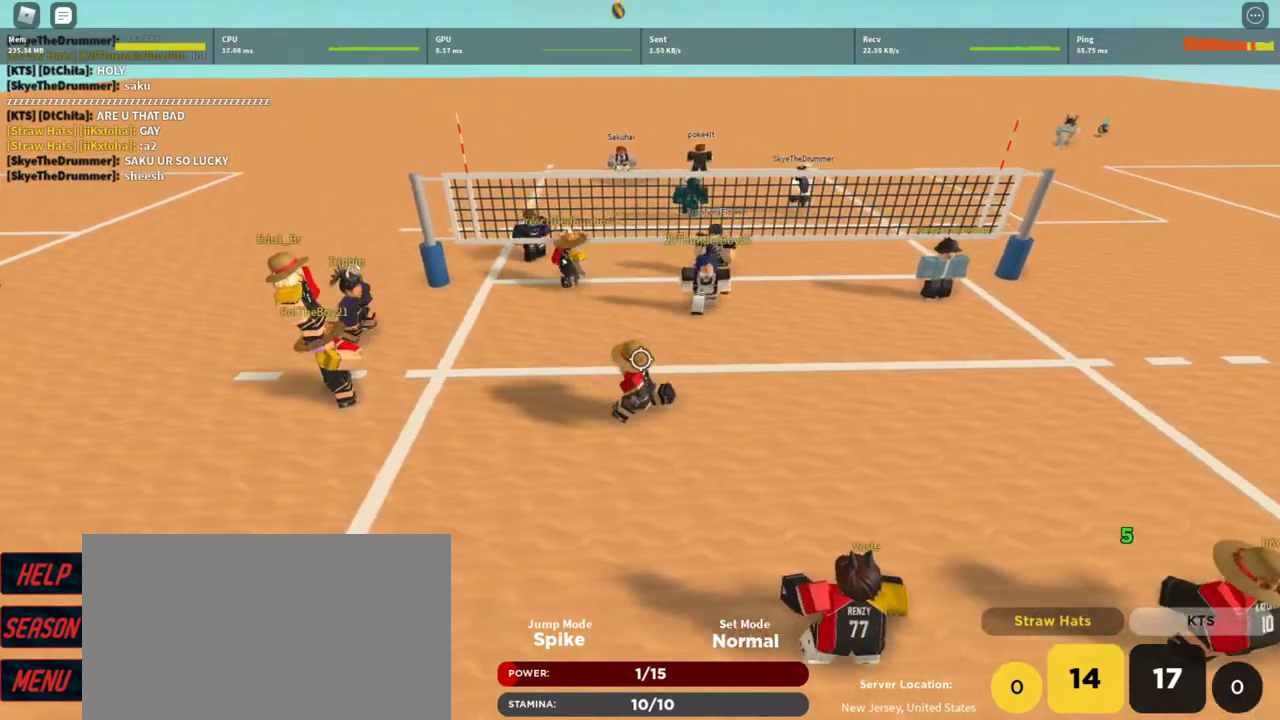
{"keys": ["s"], "mouse": [], "events": [[133, "shift", "down"], [200, "a", "up"], [267, "shift", "up"], [300, "mouse_right", "up"], [300, "s", "down"]]}
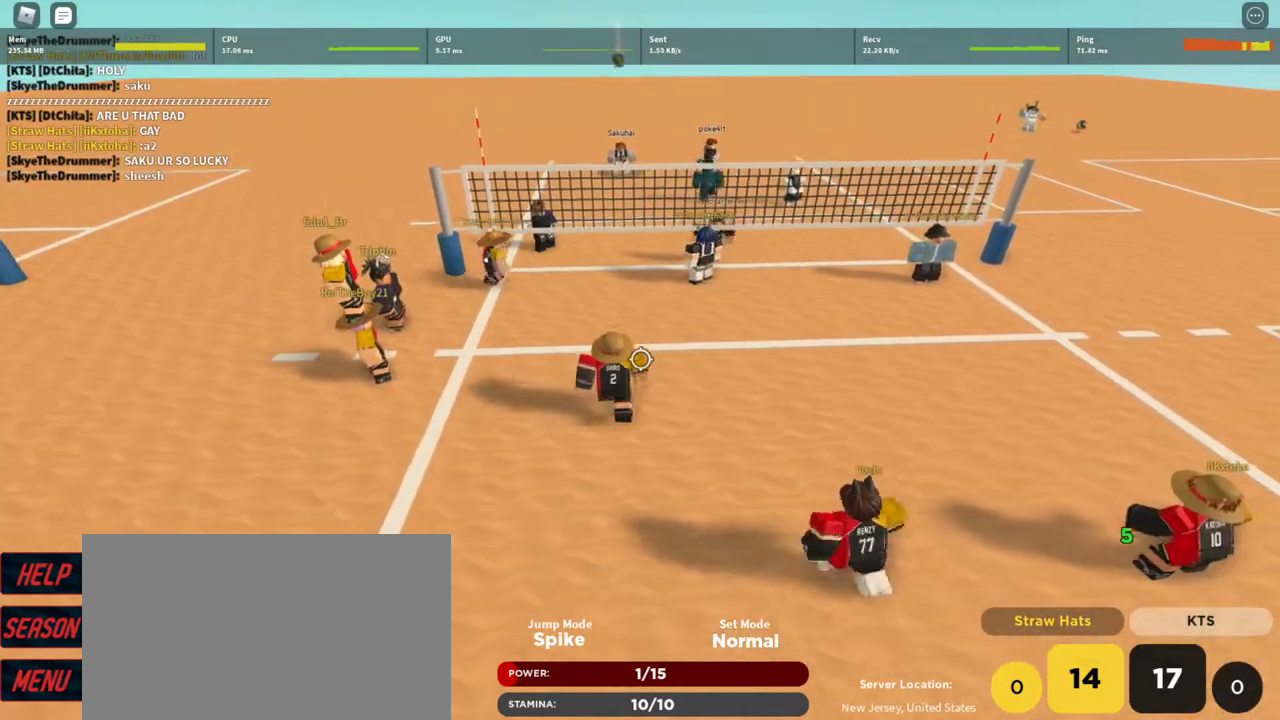
{"keys": ["a", "s"], "mouse": [], "events": [[167, "e", "down"], [233, "e", "up"], [333, "e", "down"], [400, "a", "down"], [400, "e", "up"]]}
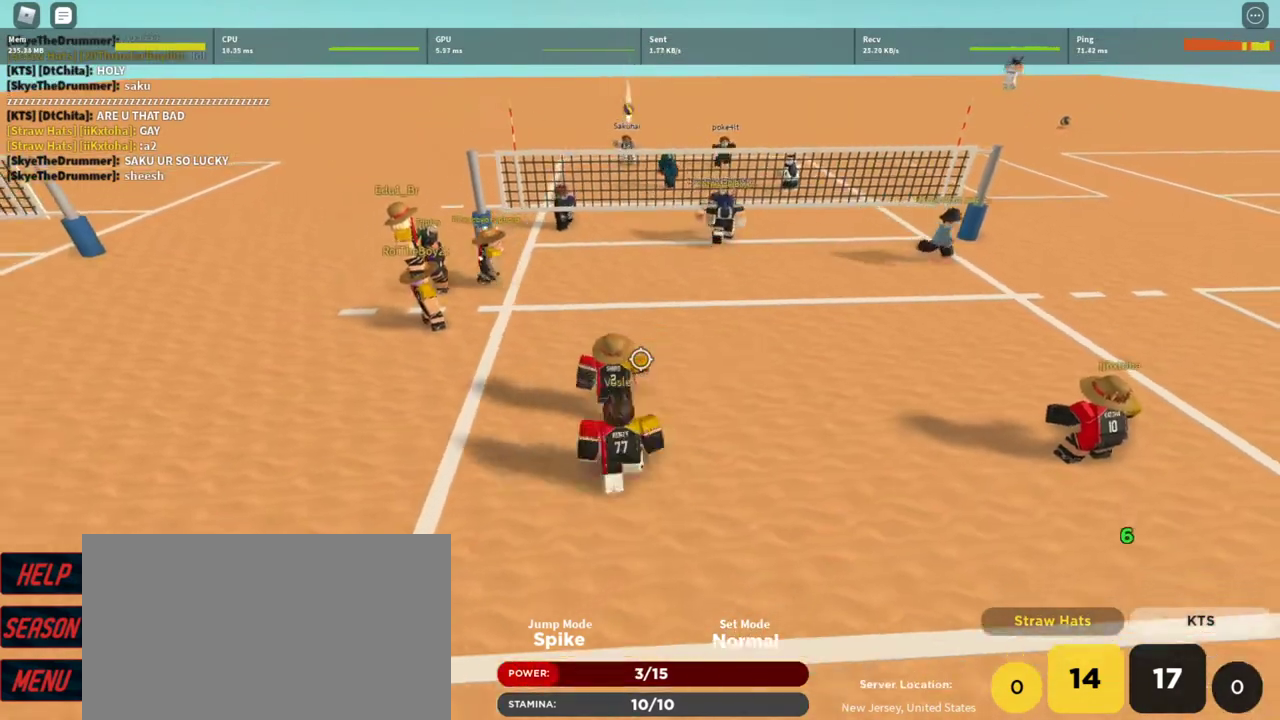
{"keys": ["d", "w"], "mouse": [], "events": [[200, "a", "up"], [200, "s", "up"], [433, "w", "down"], [467, "d", "down"]]}
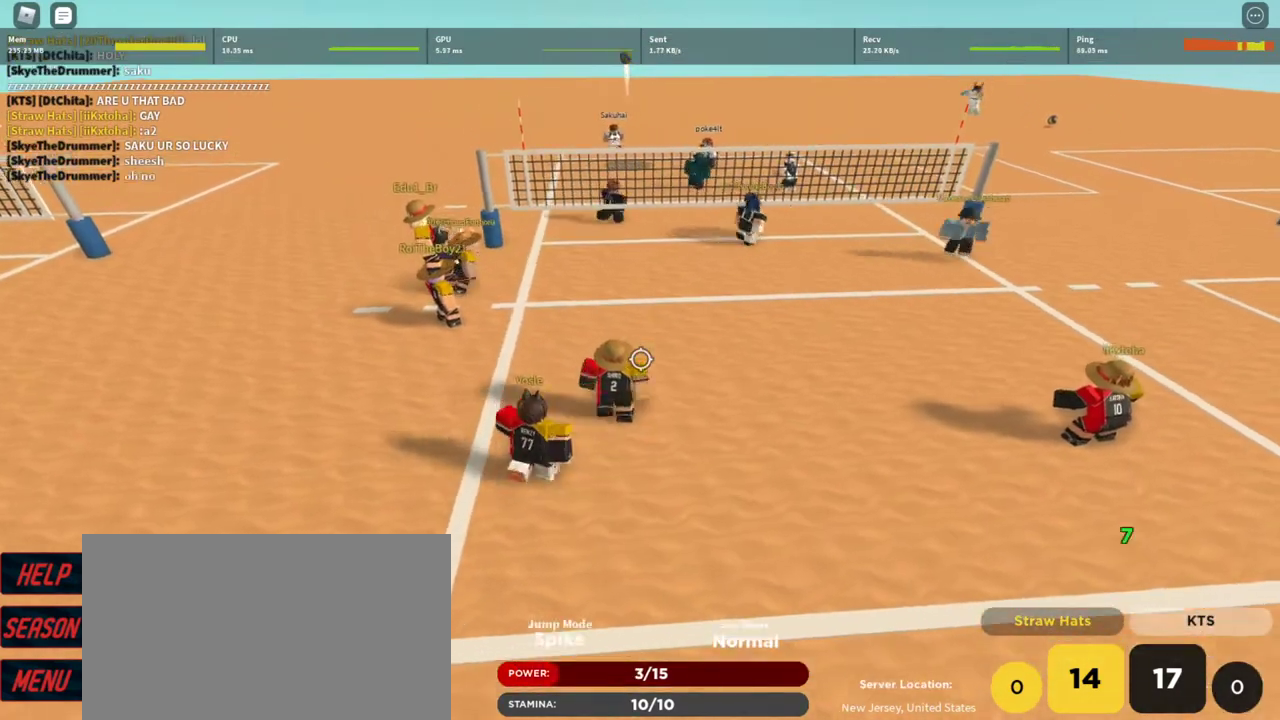
{"keys": ["d", "w"], "mouse": [], "events": [[133, "q", "down"], [200, "q", "up"], [300, "q", "down"], [367, "q", "up"]]}
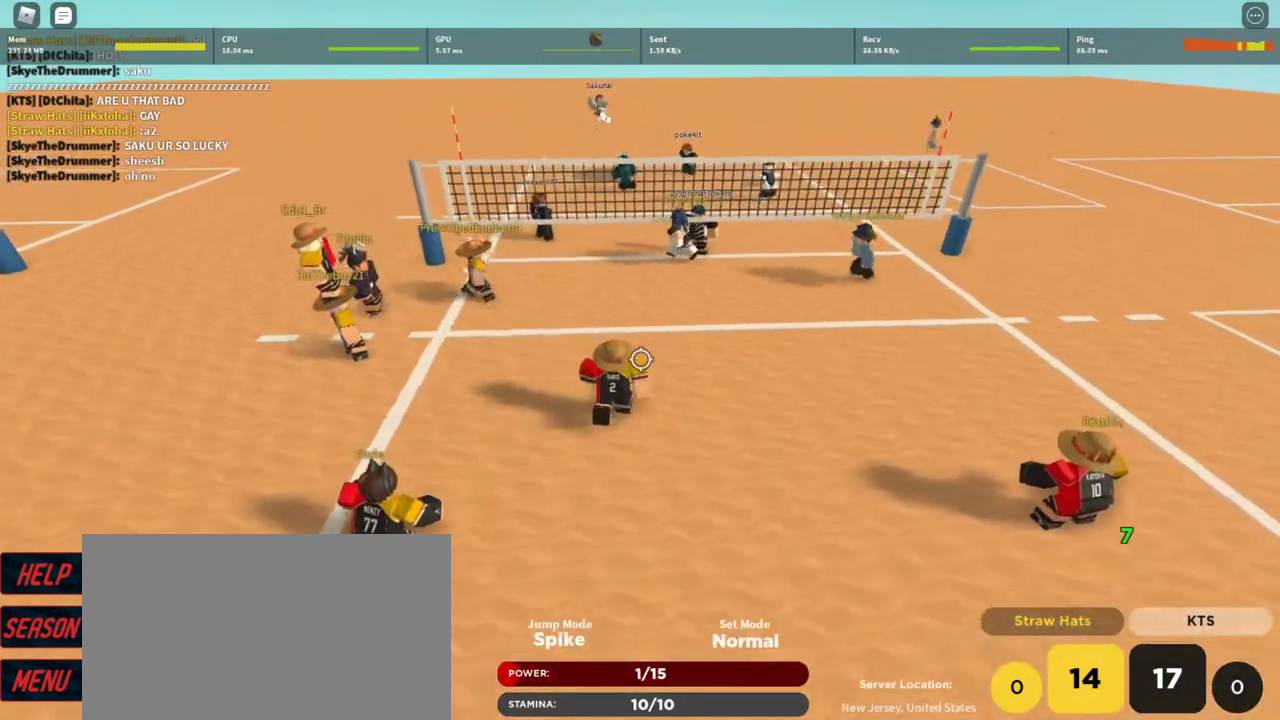
{"keys": [], "mouse": [], "events": [[267, "w", "up"], [333, "d", "up"], [400, "e", "down"], [467, "e", "up"]]}
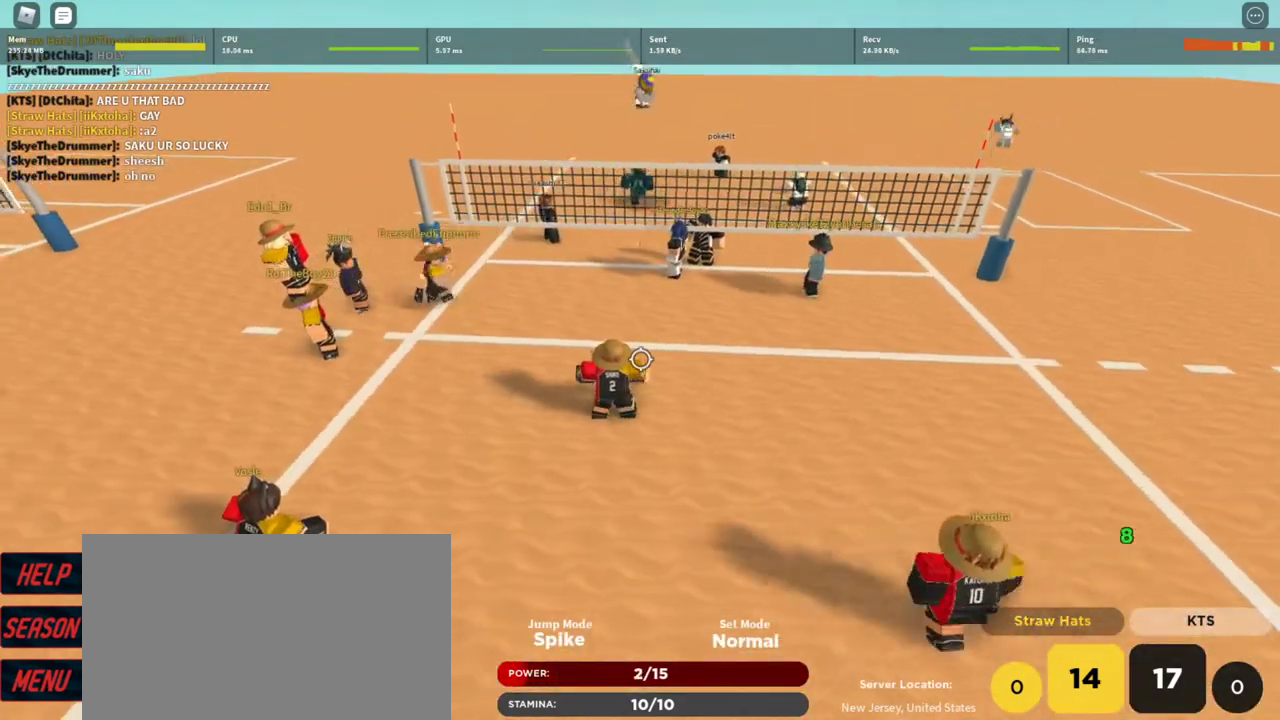
{"keys": [], "mouse": ["left"], "events": [[67, "d", "down"], [67, "mouse_left", "down"], [167, "mouse_left", "up"], [200, "mouse_left", "down"], [300, "mouse_left", "up"], [400, "mouse_left", "down"], [433, "mouse_left", "up"], [467, "d", "up"], [467, "mouse_left", "down"]]}
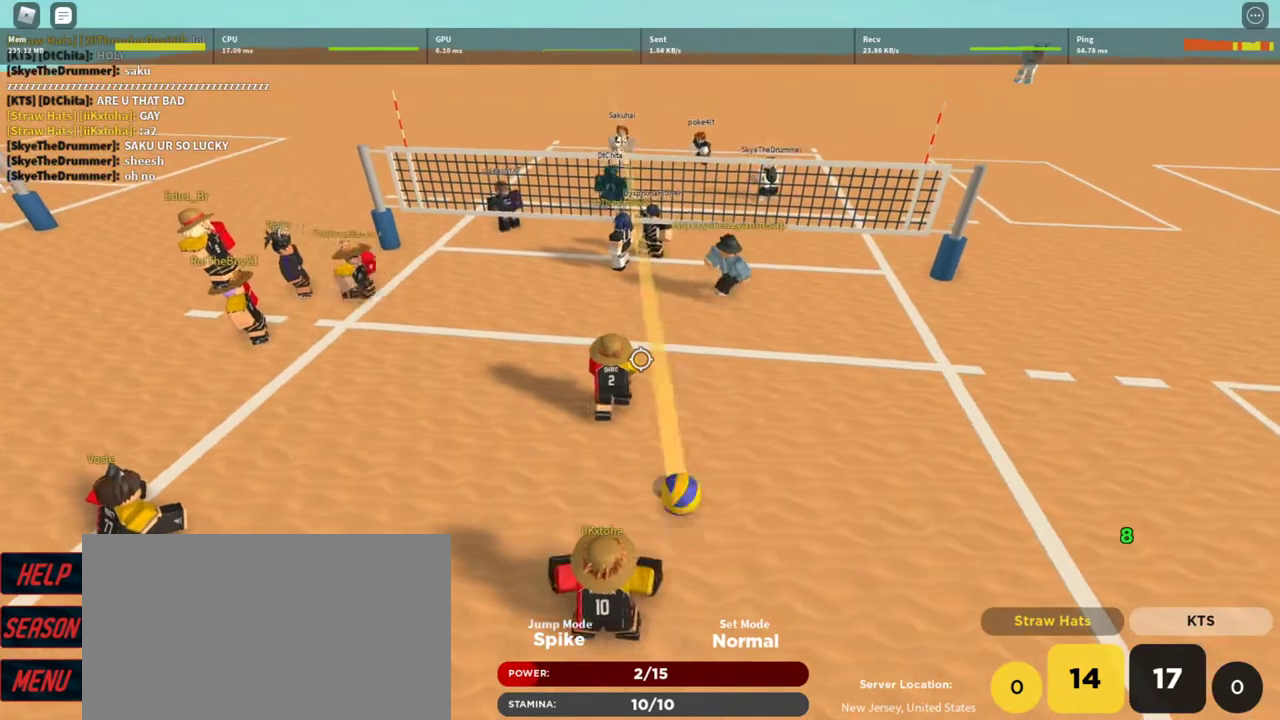
{"keys": ["d"], "mouse": [], "events": [[133, "mouse_left", "up"], [133, "q", "down"], [200, "q", "up"], [367, "d", "down"]]}
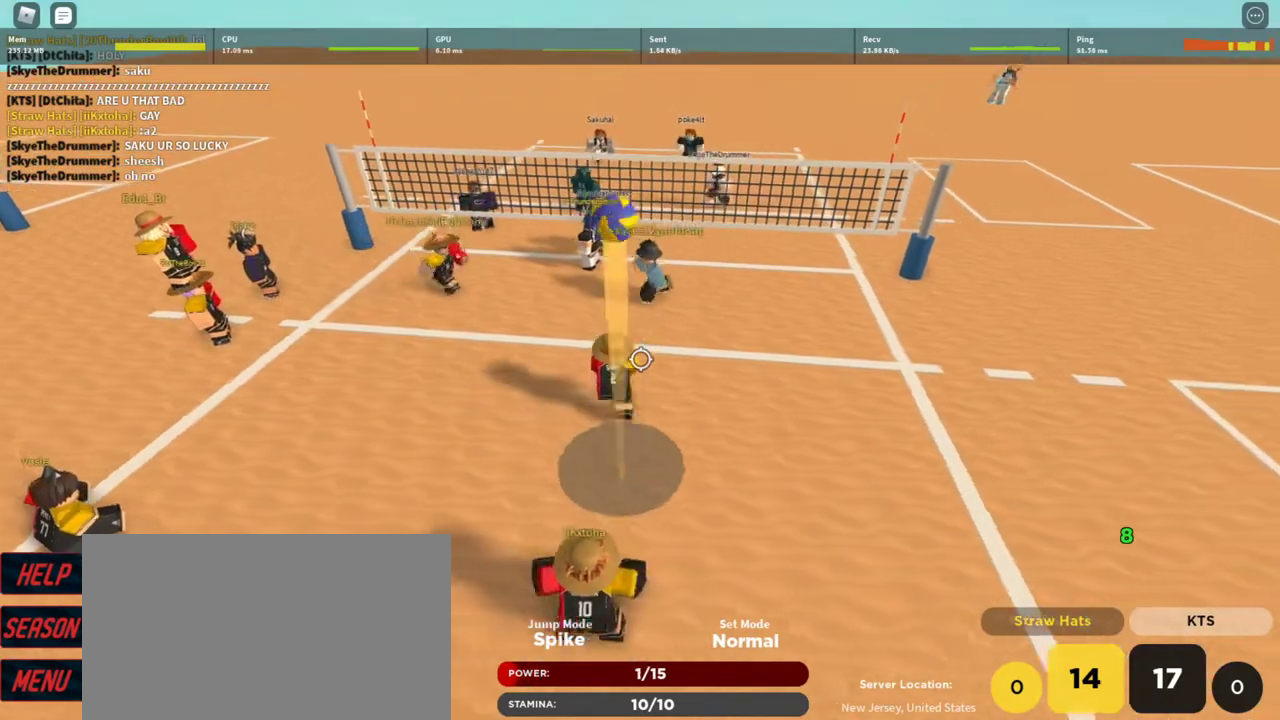
{"keys": ["a"], "mouse": [], "events": [[133, "d", "up"], [167, "shift", "down"], [267, "mouse_wheel", "down"], [267, "shift", "up"], [333, "mouse_wheel", "up"], [367, "a", "down"]]}
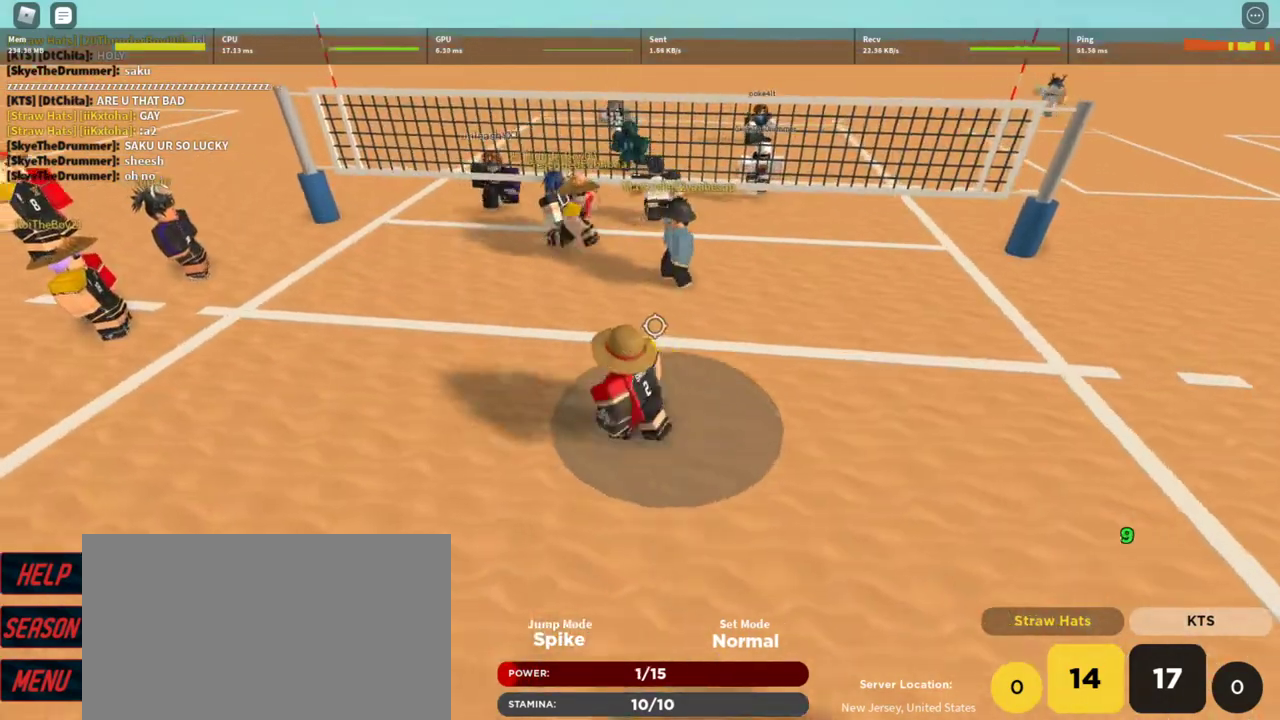
{"keys": ["d", "w"], "mouse": [], "events": [[100, "shift", "down"], [200, "a", "up"], [200, "w", "down"], [233, "d", "down"], [300, "shift", "up"]]}
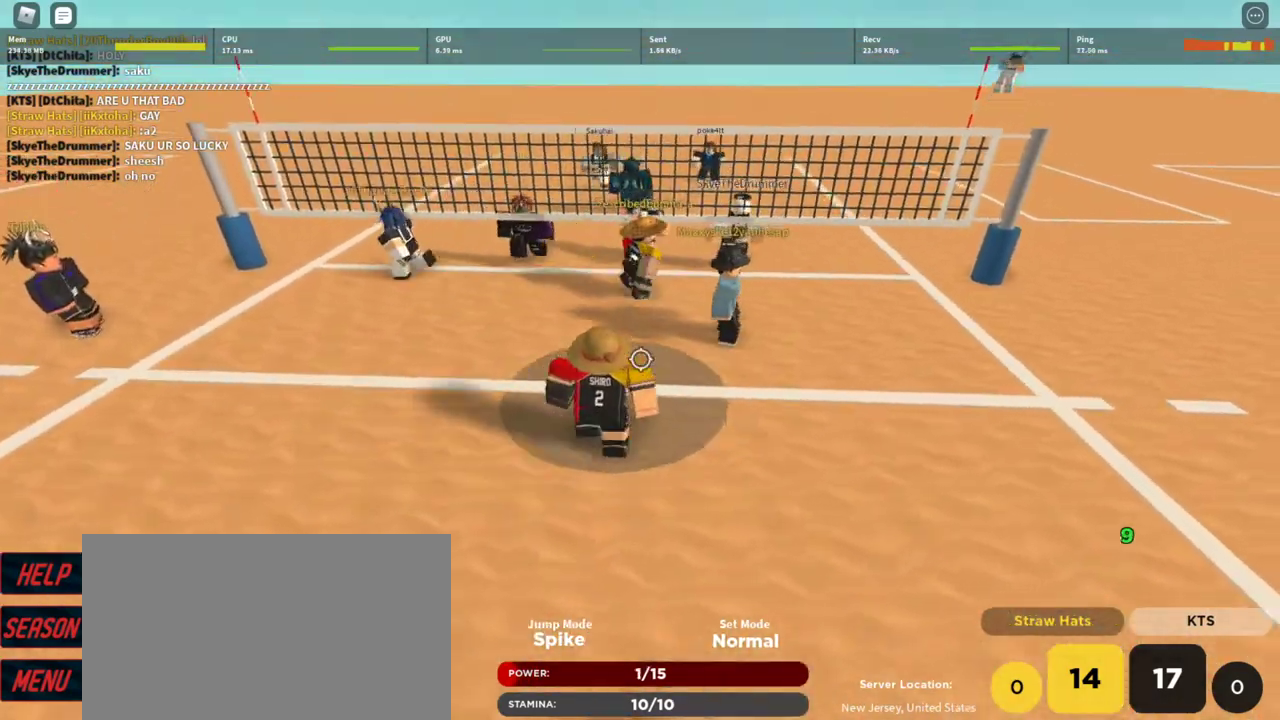
{"keys": ["a", "w"], "mouse": [], "events": [[67, "d", "up"], [67, "w", "up"], [400, "a", "down"], [500, "w", "down"]]}
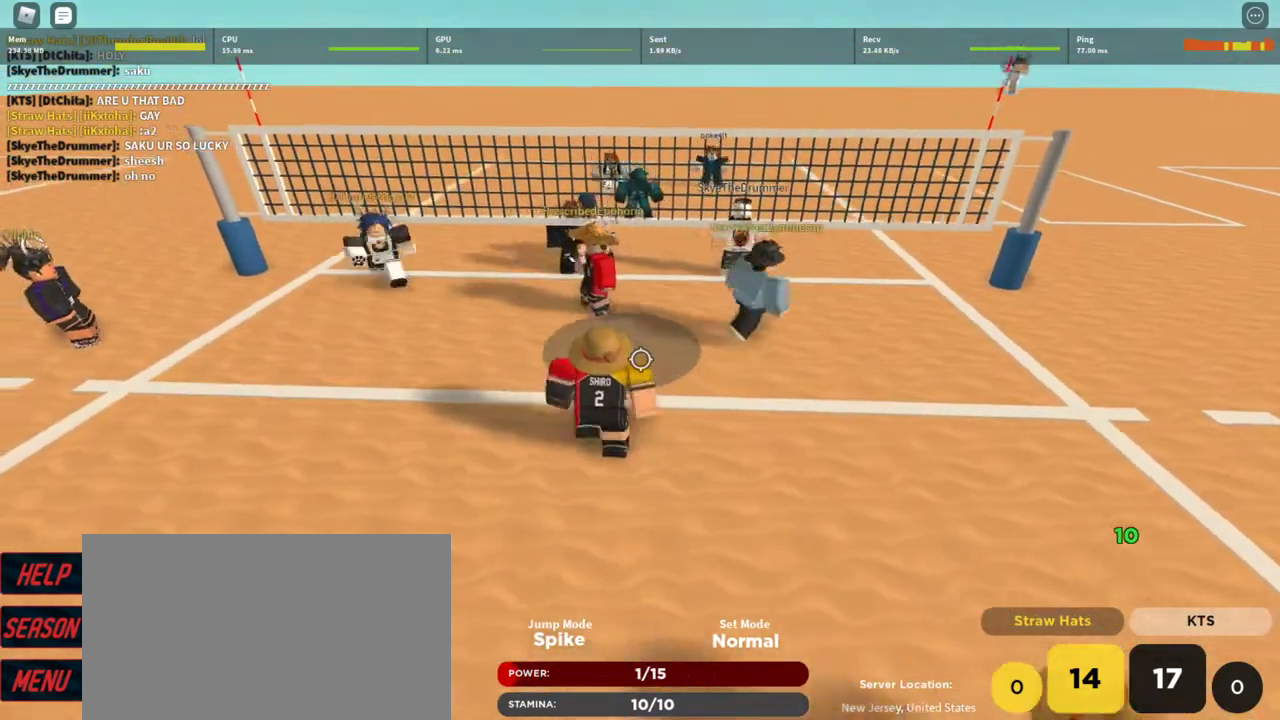
{"keys": [], "mouse": [], "events": [[33, "a", "up"], [100, "w", "up"], [267, "t", "down"], [367, "t", "up"], [467, "t", "down"], [500, "t", "up"]]}
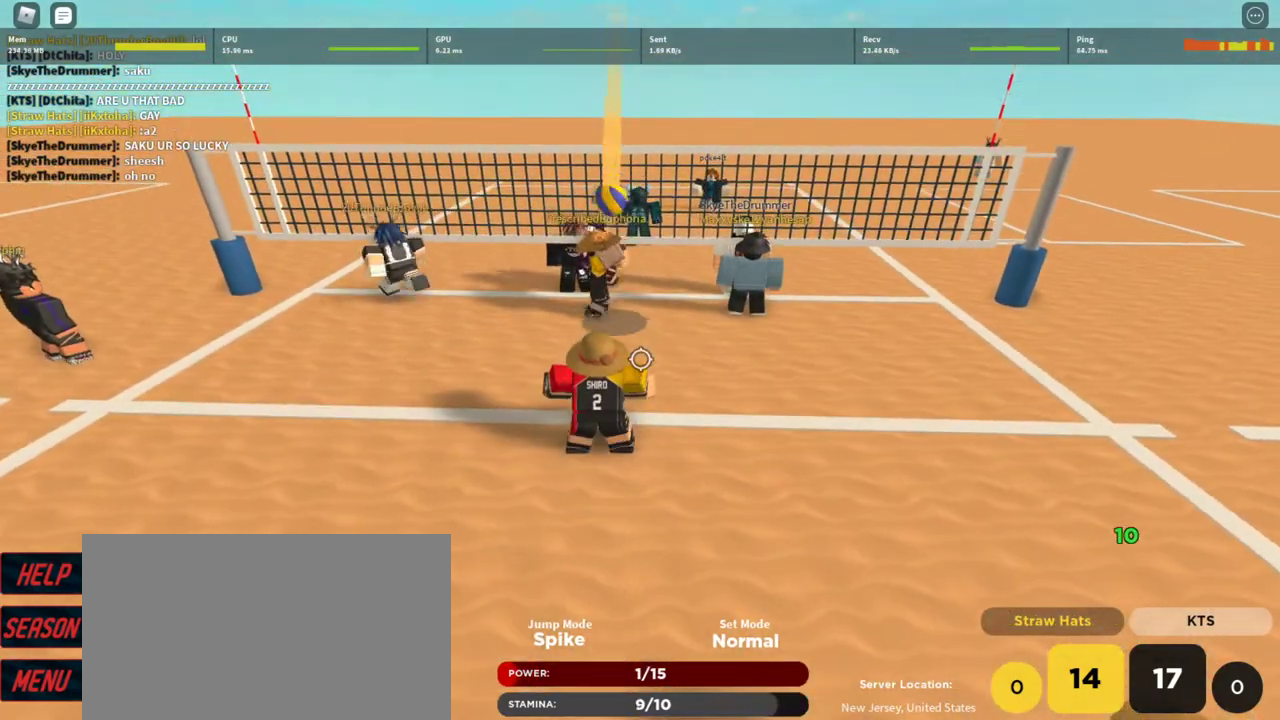
{"keys": [], "mouse": [], "events": [[100, "t", "down"], [200, "t", "up"], [300, "t", "down"], [333, "t", "up"], [433, "t", "down"], [467, "t", "up"]]}
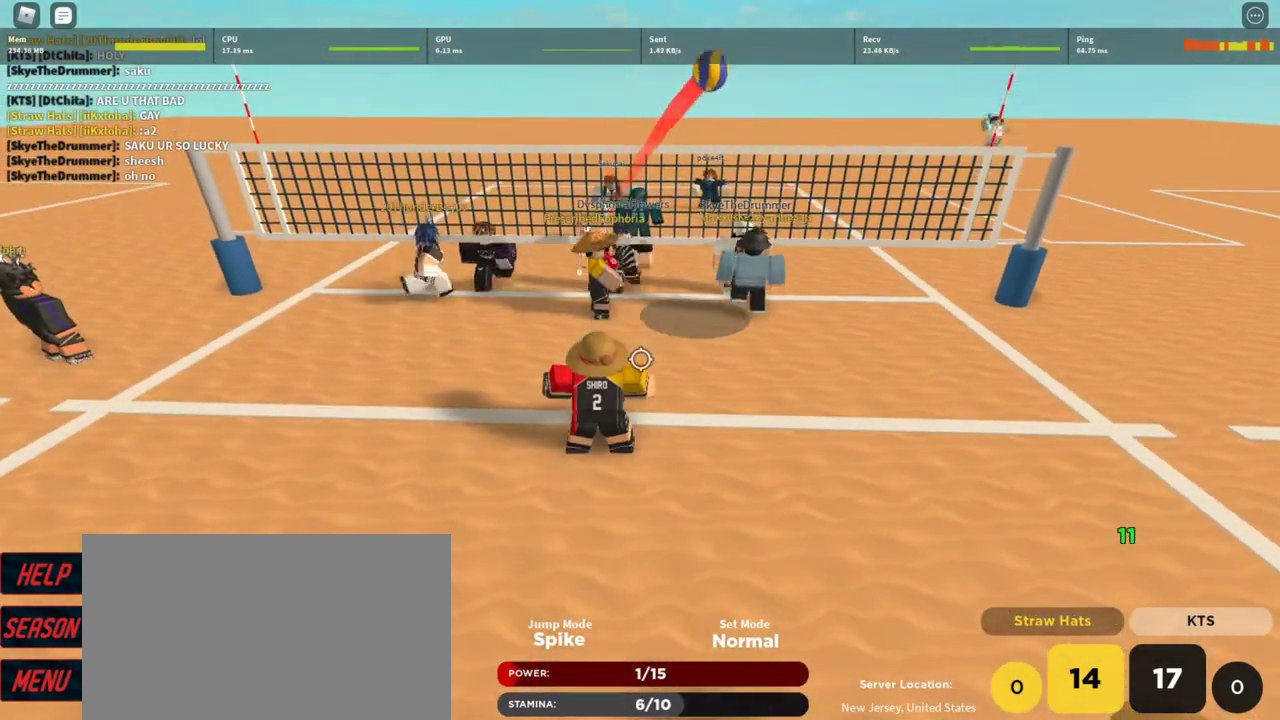
{"keys": ["d"], "mouse": [], "events": [[133, "d", "down"]]}
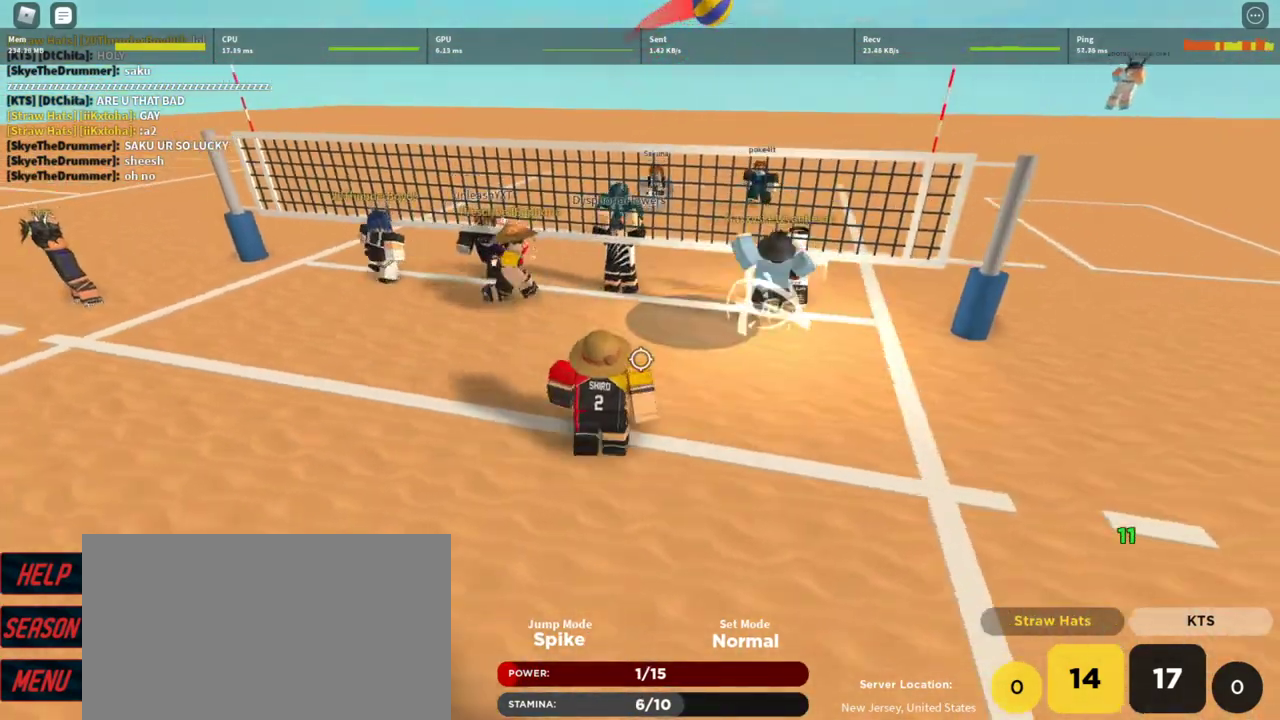
{"keys": [], "mouse": ["left"], "events": [[33, "d", "up"], [167, "mouse_left", "down"], [233, "d", "down"], [267, "d", "up"], [267, "mouse_left", "up"], [333, "mouse_left", "down"], [400, "mouse_left", "up"], [467, "mouse_left", "down"]]}
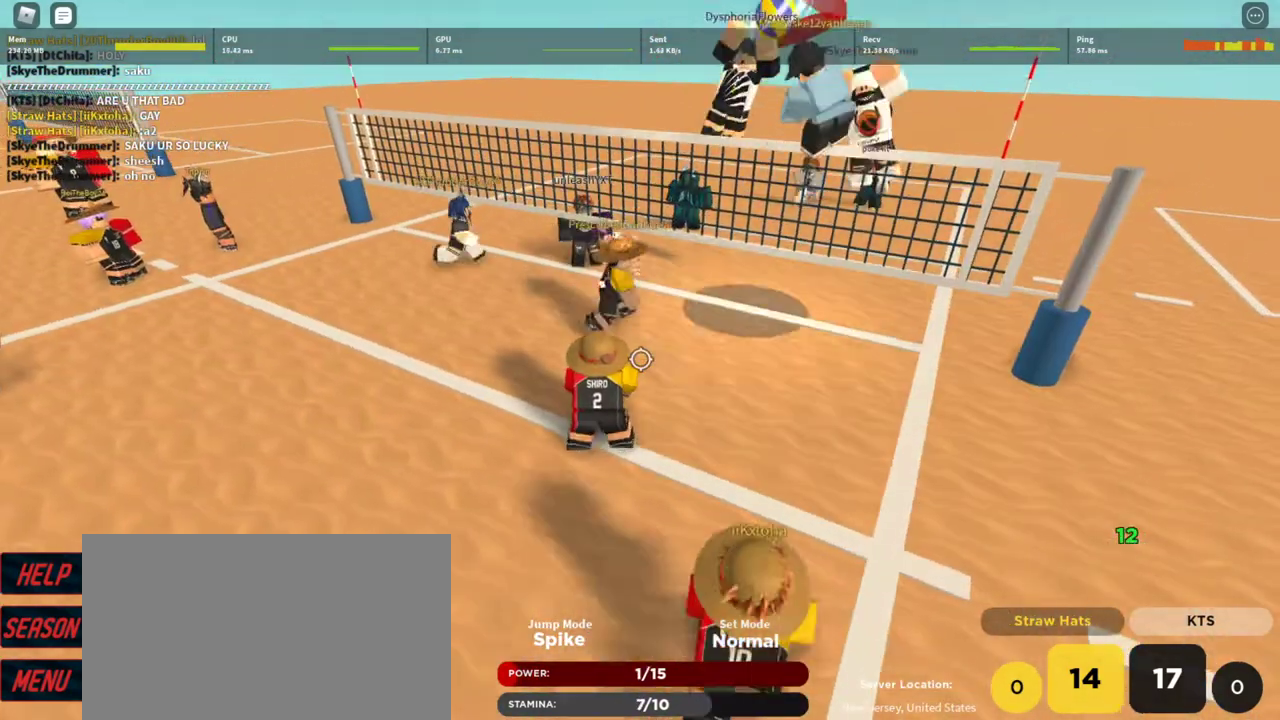
{"keys": ["d", "w"], "mouse": [], "events": [[67, "mouse_left", "up"], [100, "mouse_left", "down"], [200, "a", "down"], [200, "mouse_left", "up"], [333, "a", "up"], [367, "d", "down"], [467, "w", "down"]]}
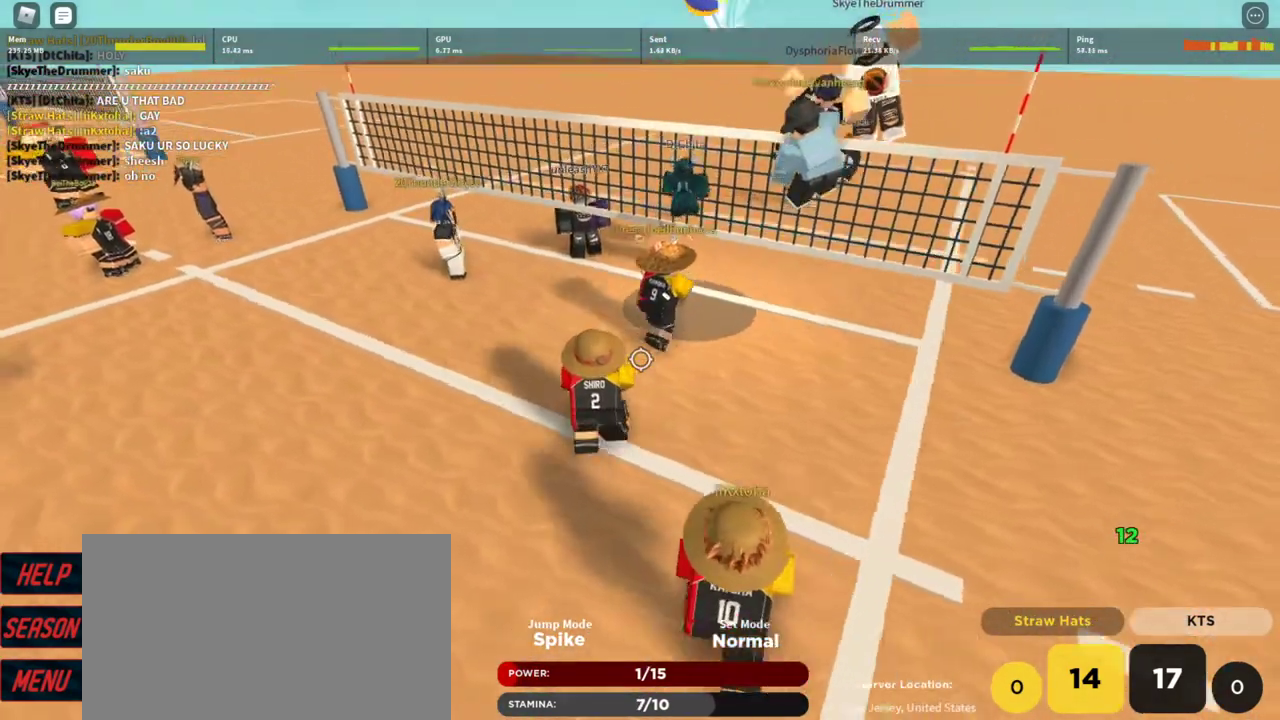
{"keys": ["w"], "mouse": [], "events": [[33, "d", "up"]]}
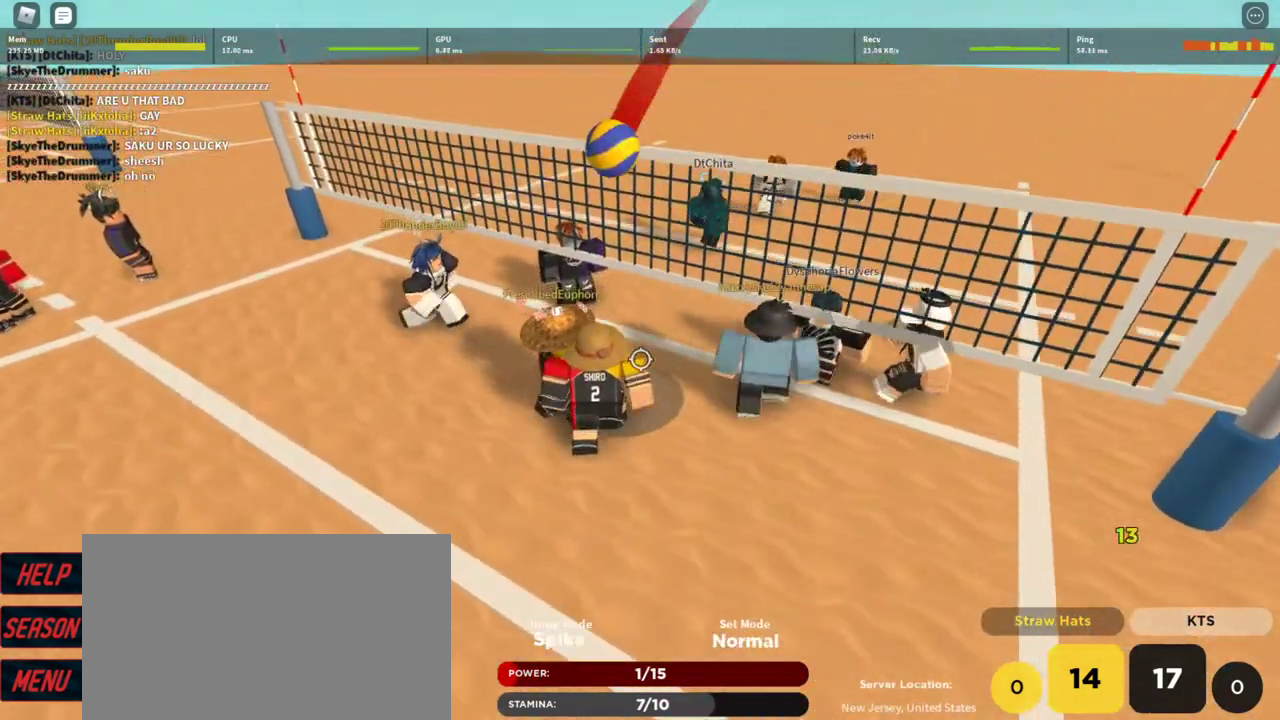
{"keys": ["s"], "mouse": [], "events": [[33, "f", "down"], [133, "f", "up"], [133, "w", "up"], [367, "shift", "down"], [400, "s", "down"], [467, "shift", "up"]]}
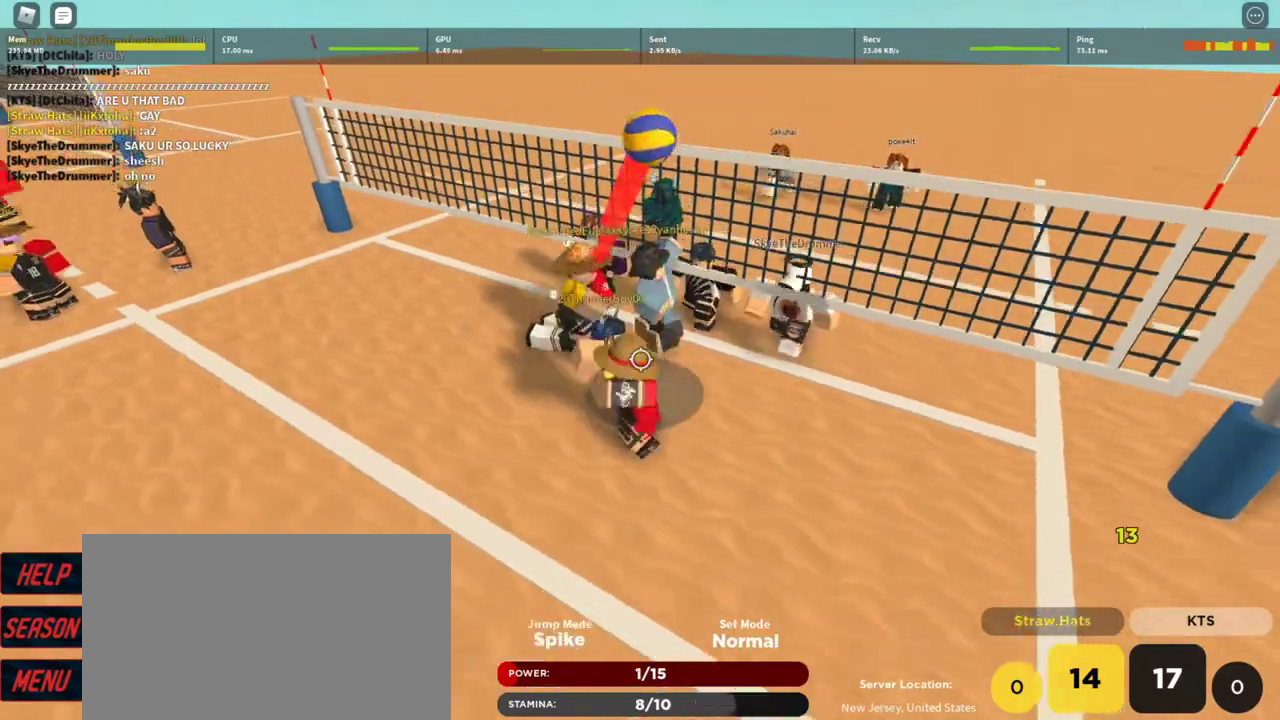
{"keys": ["d", "s"], "mouse": [], "events": [[300, "shift", "down"], [467, "d", "down"], [467, "shift", "up"]]}
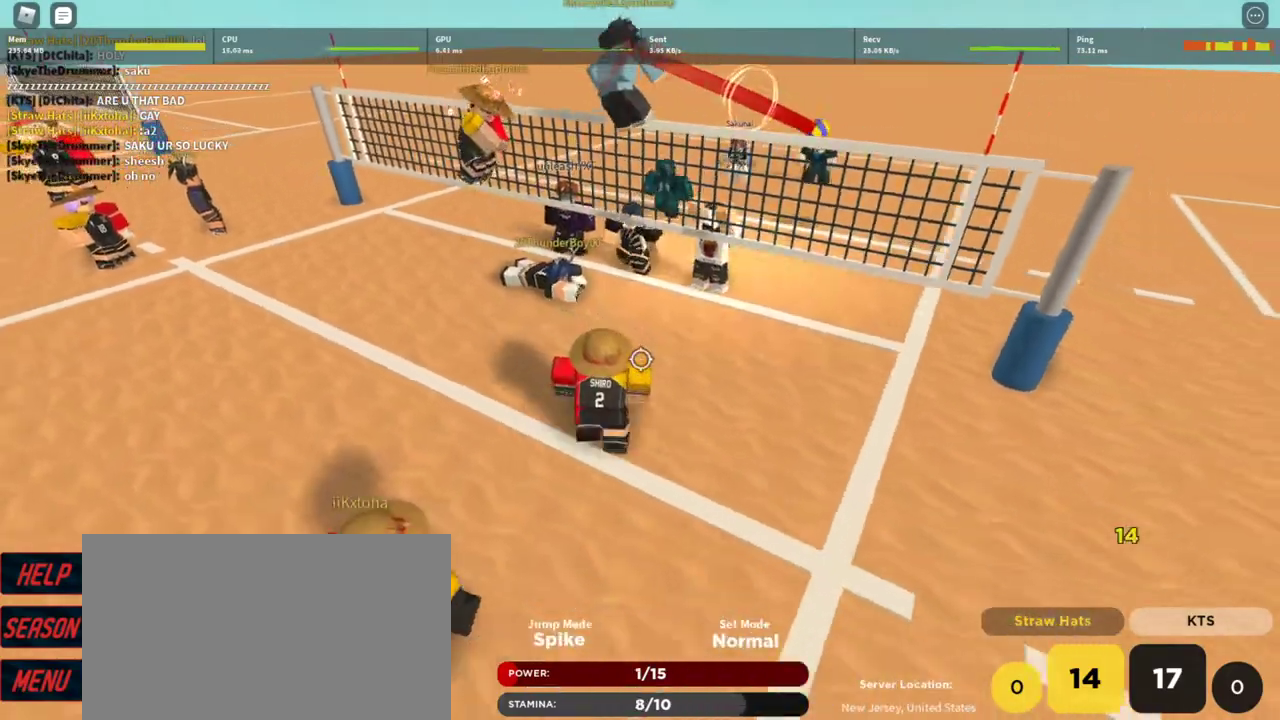
{"keys": ["a"], "mouse": [], "events": [[67, "s", "up"], [167, "d", "up"], [300, "shift", "down"], [400, "a", "down"], [433, "shift", "up"]]}
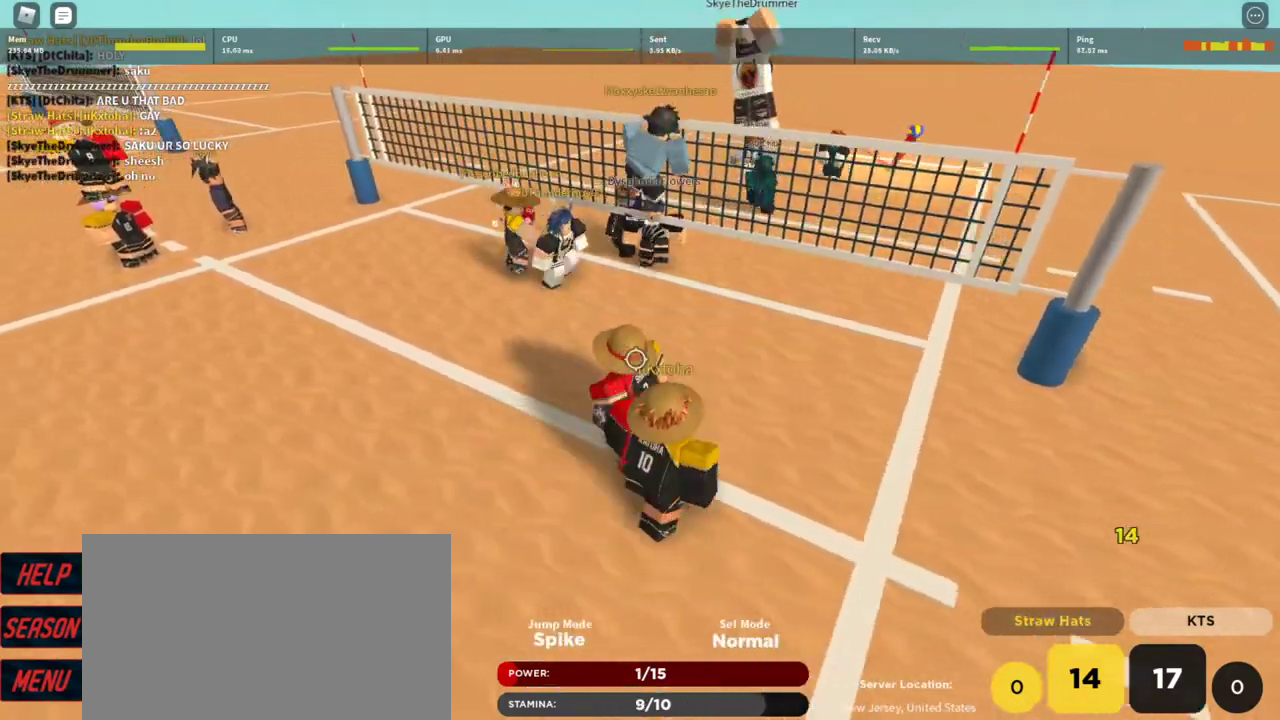
{"keys": ["a"], "mouse": [], "events": []}
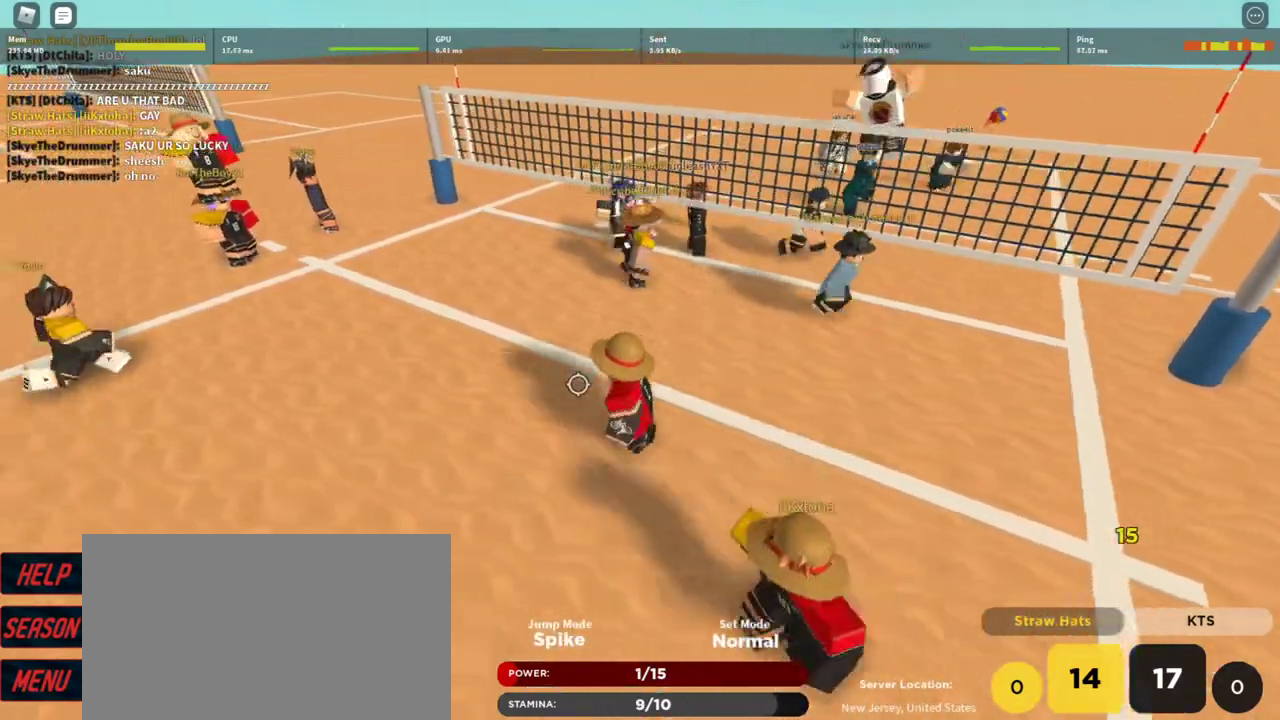
{"keys": ["a", "s"], "mouse": ["right"], "events": [[100, "mouse_right", "down"], [333, "s", "down"]]}
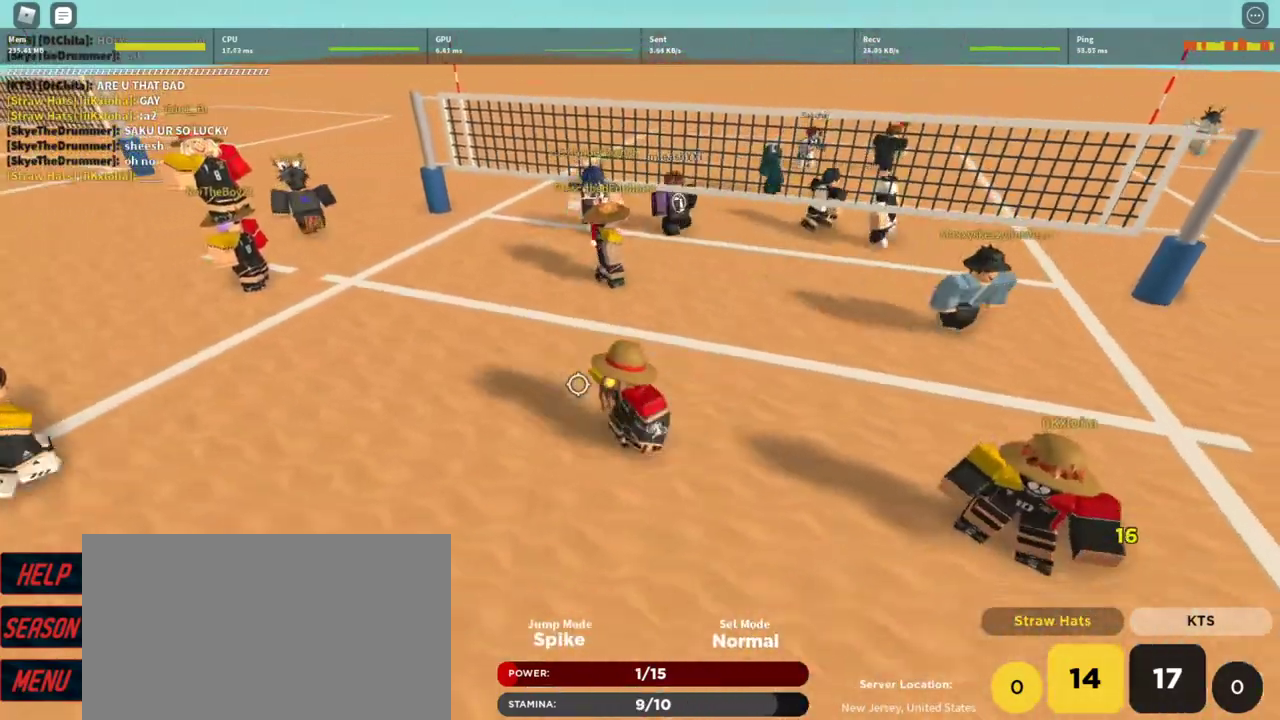
{"keys": [], "mouse": ["right"], "events": [[133, "a", "up"], [500, "s", "up"]]}